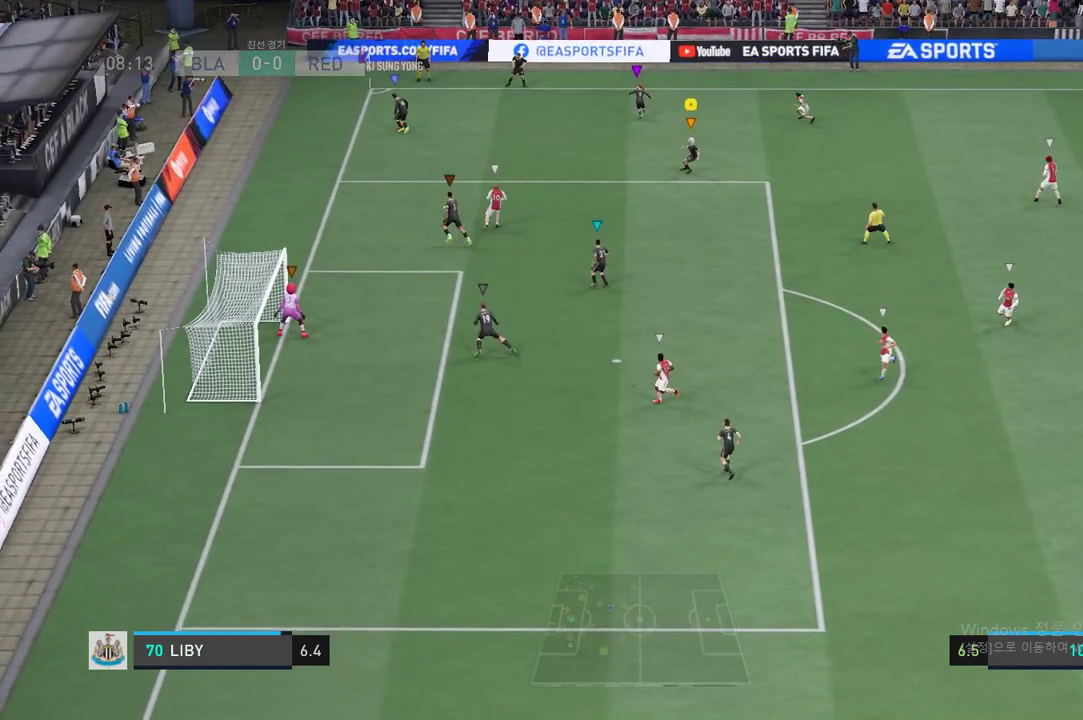
Gameplay with a controller (Xbox layout); each line is a JSON object with the inputs held at the frame after it. "events" lists button and stick changes between this image and that frame as [ms after this image, input, new state], when the widget could be followed in between. Not read: L1 L3 R3 right_stick.
{"buttons": [], "left_stick": "down", "events": [[17, "left_stick", "down-right"], [151, "left_stick", "center"], [267, "left_stick", "down"]]}
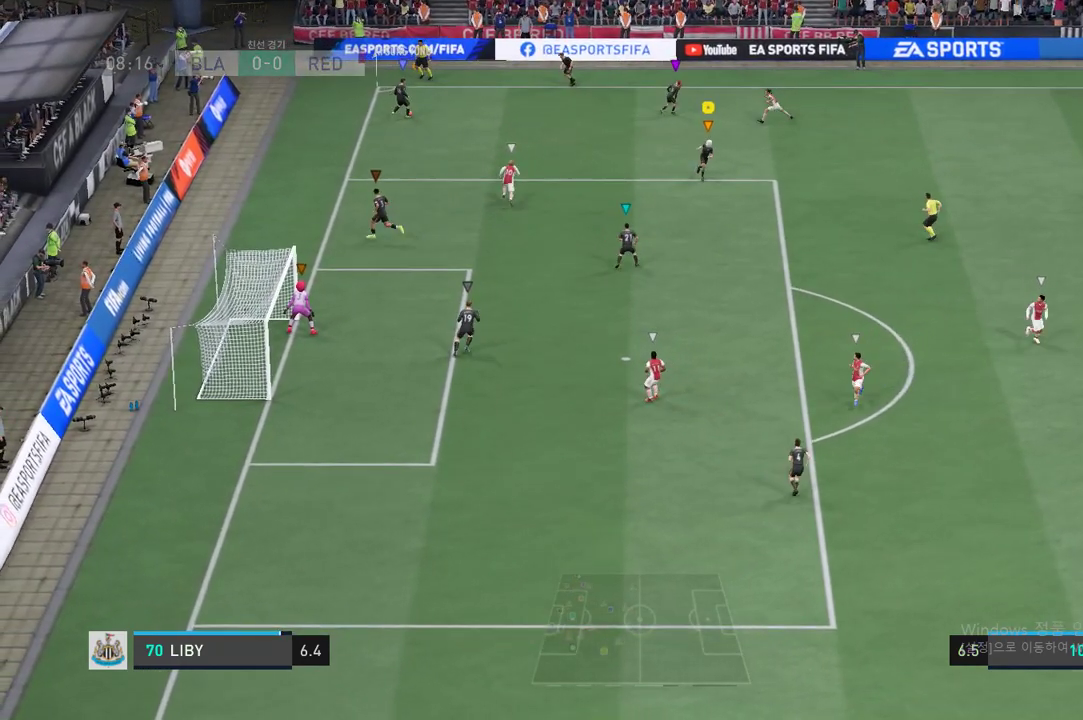
{"buttons": [], "left_stick": "down-right", "events": [[100, "left_stick", "down-right"]]}
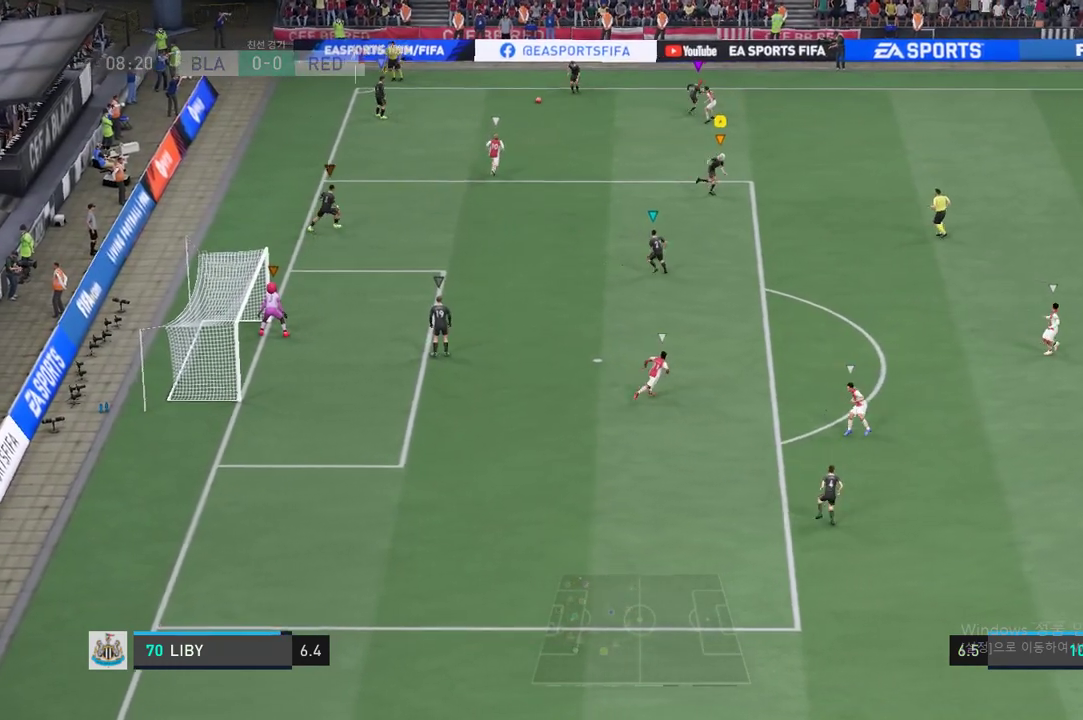
{"buttons": [], "left_stick": "center", "events": [[33, "left_stick", "center"], [317, "left_stick", "down-right"], [434, "left_stick", "center"]]}
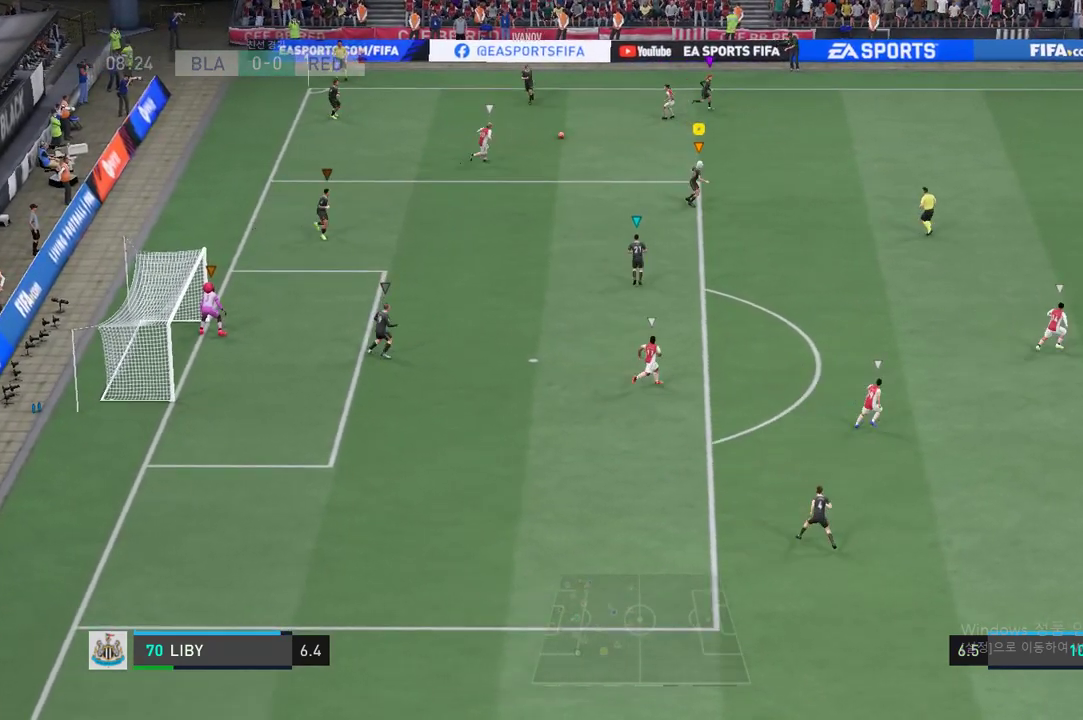
{"buttons": [], "left_stick": "down-right", "events": [[233, "left_stick", "down-right"]]}
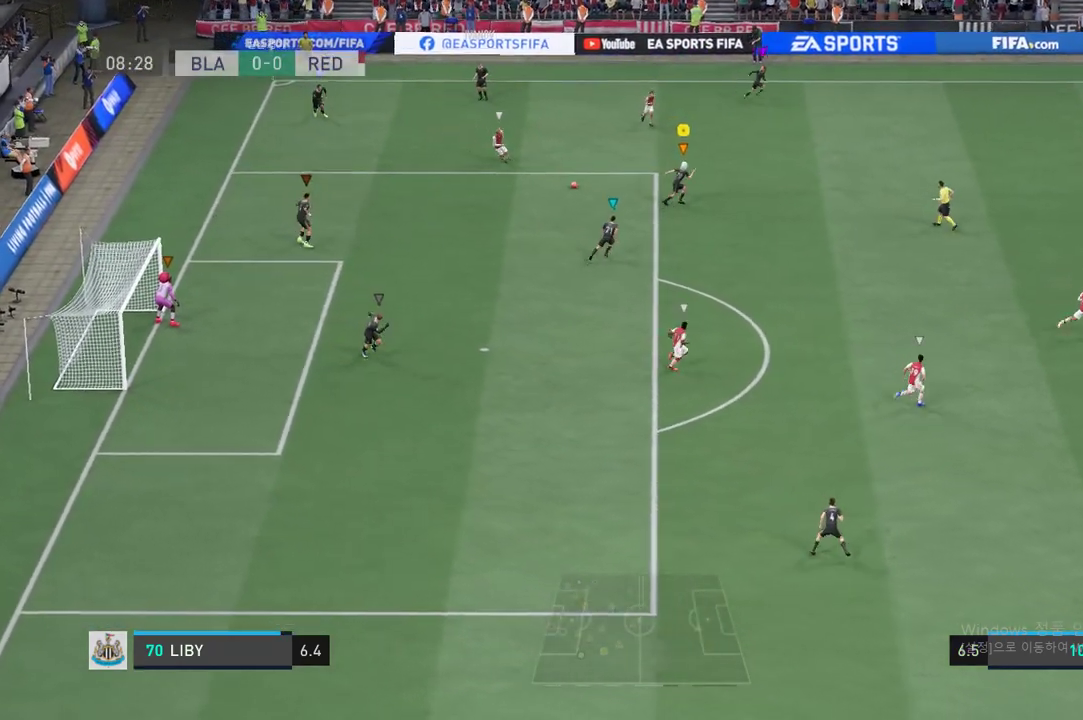
{"buttons": [], "left_stick": "down-right", "events": []}
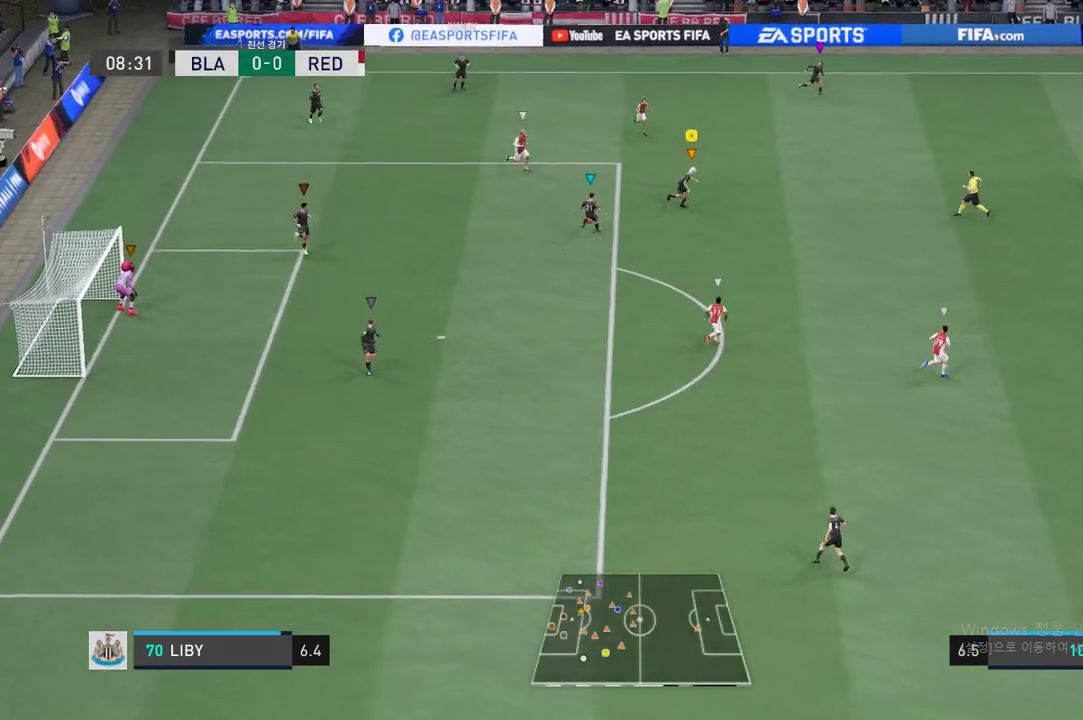
{"buttons": ["R2"], "left_stick": "down-right", "events": [[50, "R2", "down"]]}
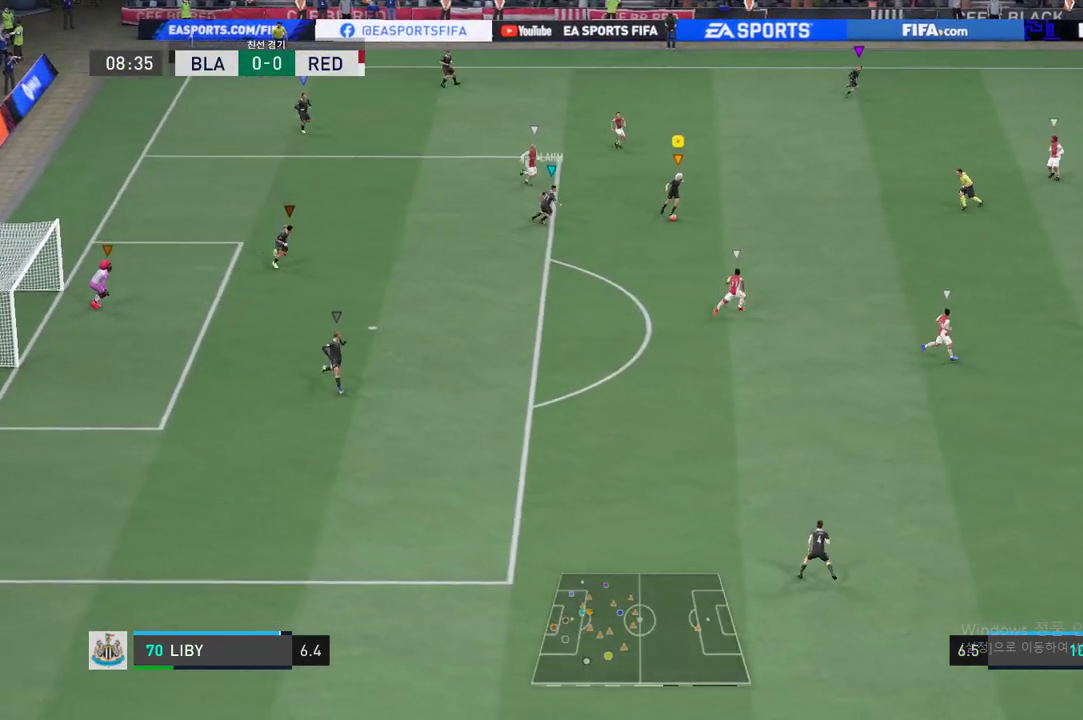
{"buttons": [], "left_stick": "right", "events": [[284, "R2", "up"], [467, "left_stick", "right"]]}
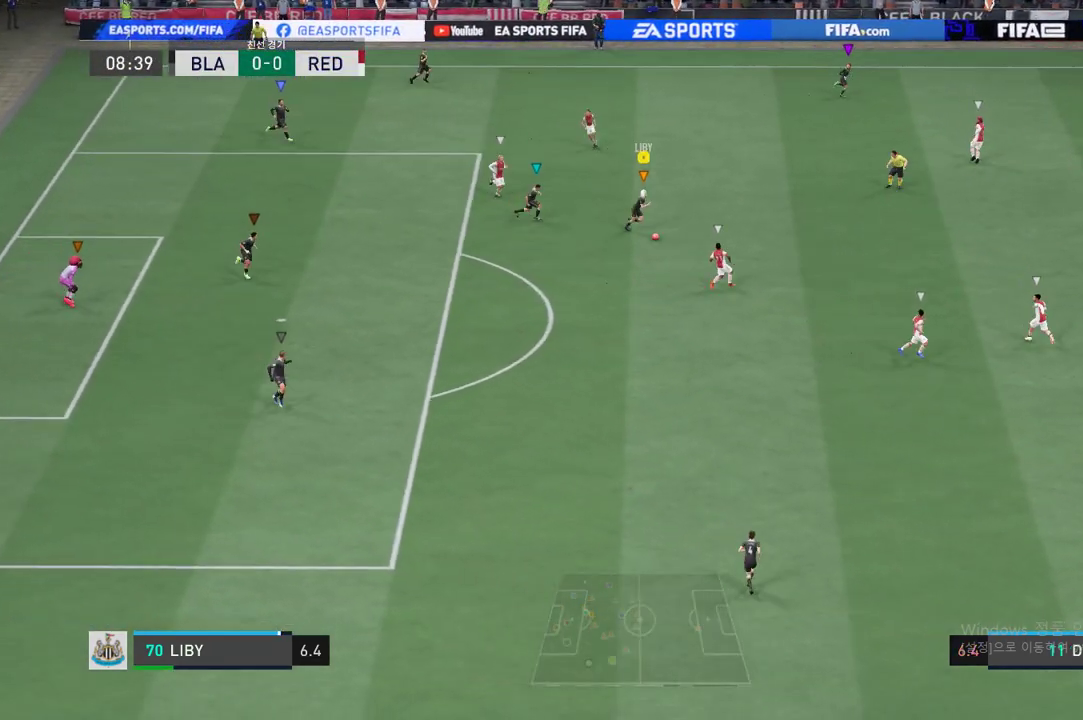
{"buttons": [], "left_stick": "down-left", "events": [[150, "left_stick", "center"], [217, "left_stick", "down-left"]]}
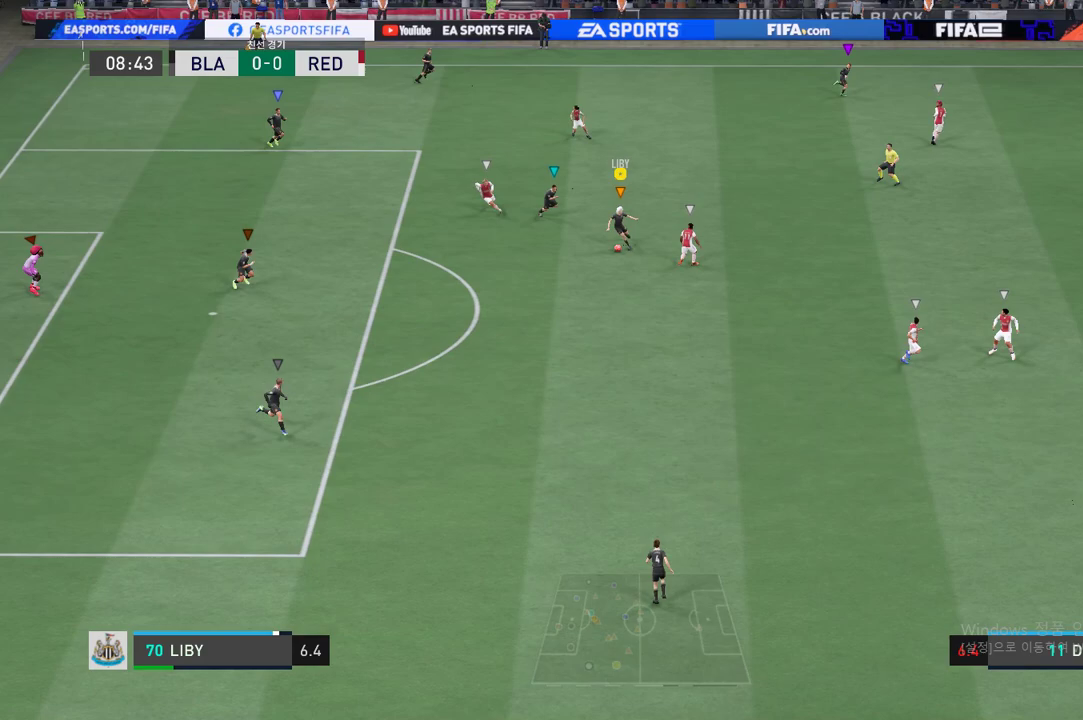
{"buttons": [], "left_stick": "down", "events": [[467, "left_stick", "down"]]}
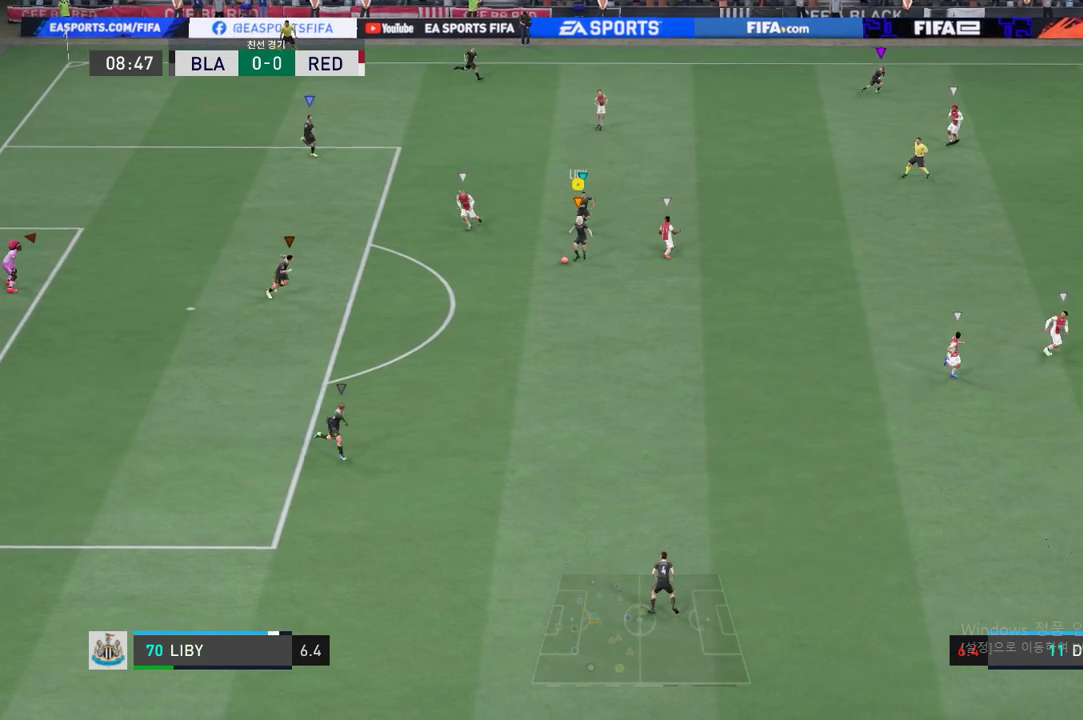
{"buttons": [], "left_stick": "up-right", "events": [[67, "left_stick", "center"], [100, "L2", "down"], [117, "left_stick", "up"], [251, "left_stick", "up-right"], [317, "L2", "up"]]}
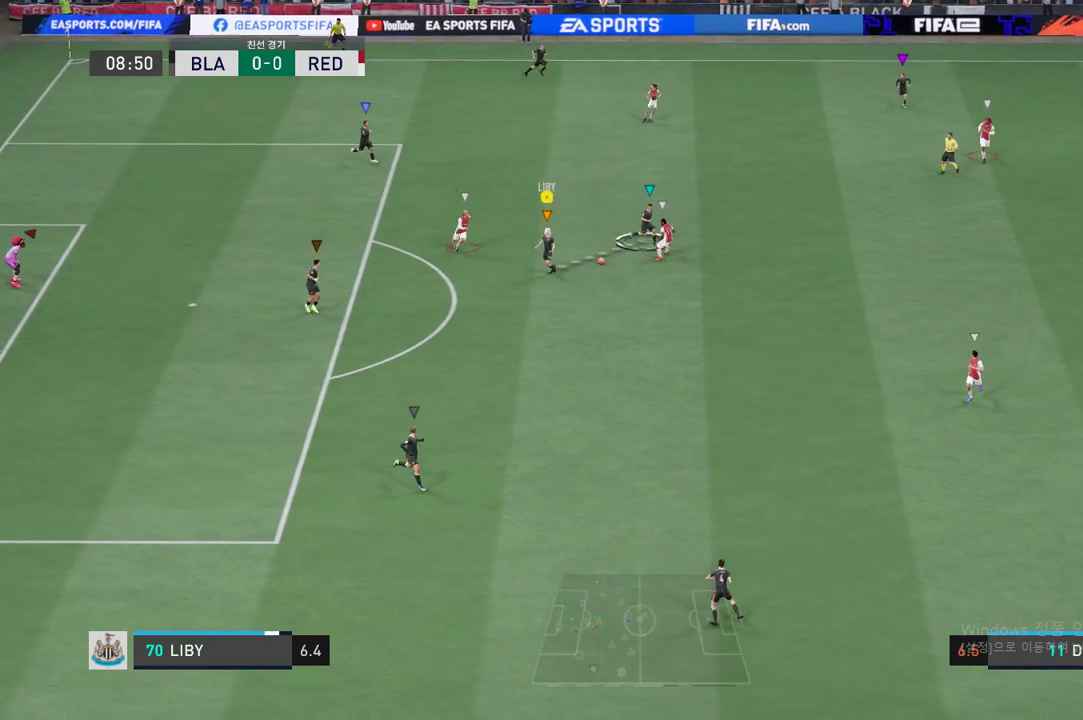
{"buttons": [], "left_stick": "up-right", "events": []}
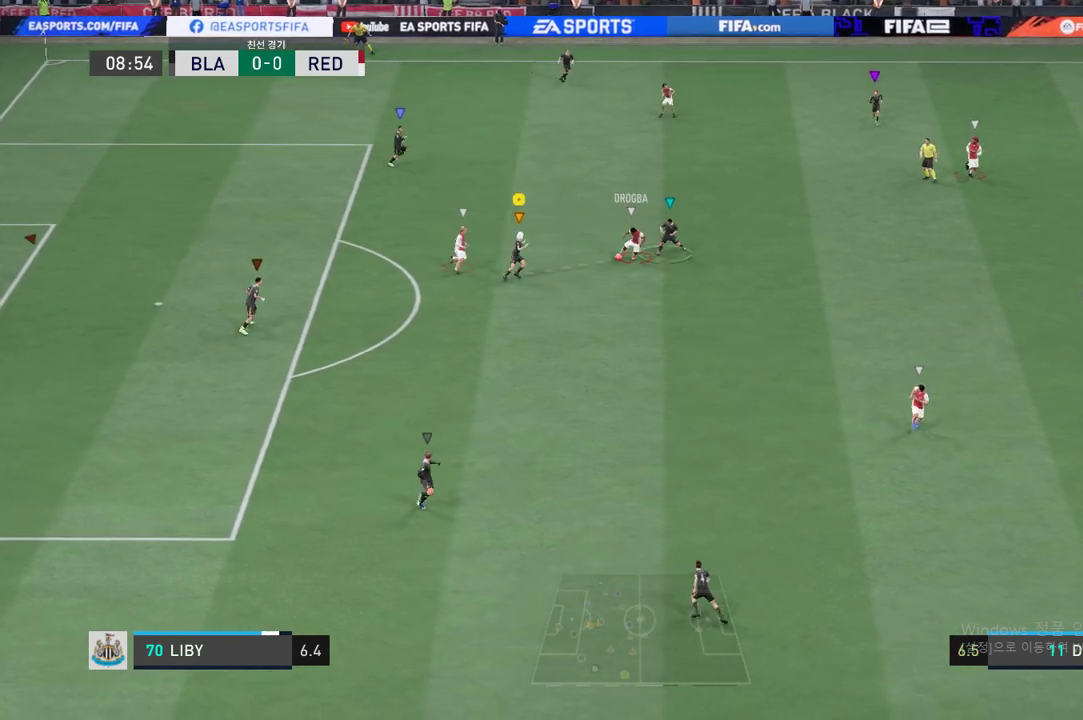
{"buttons": ["L2", "R2"], "left_stick": "right", "events": [[117, "left_stick", "up"], [301, "R2", "down"], [351, "left_stick", "right"], [384, "L2", "down"]]}
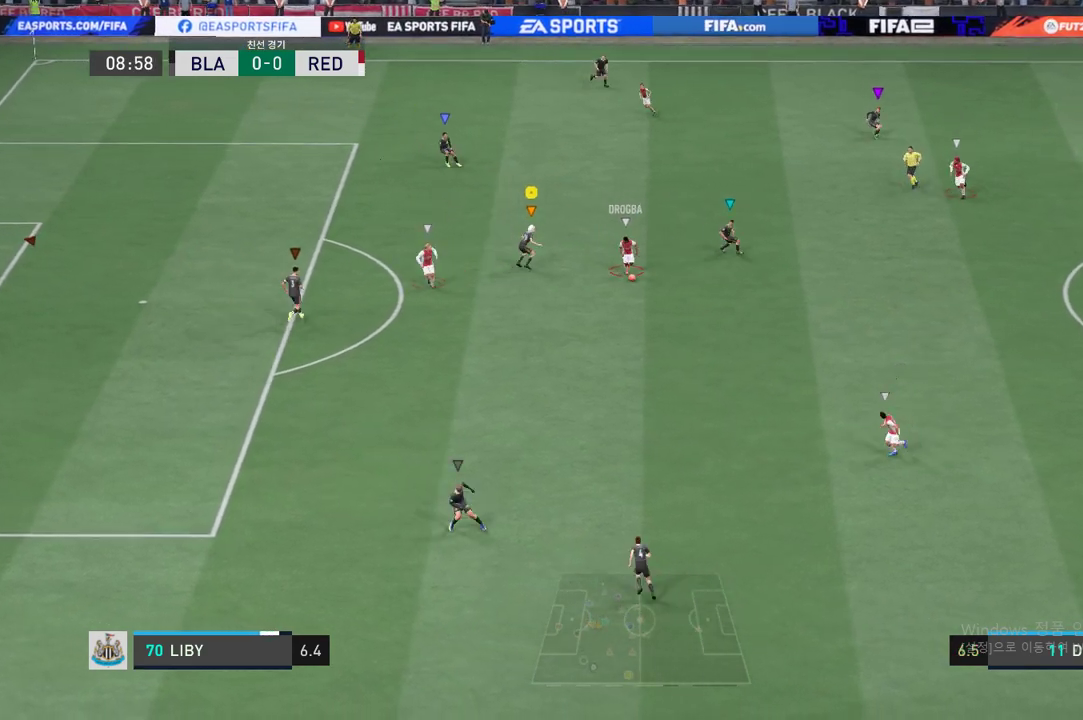
{"buttons": ["L2", "R2"], "left_stick": "down", "events": [[50, "left_stick", "down-right"], [284, "left_stick", "down"]]}
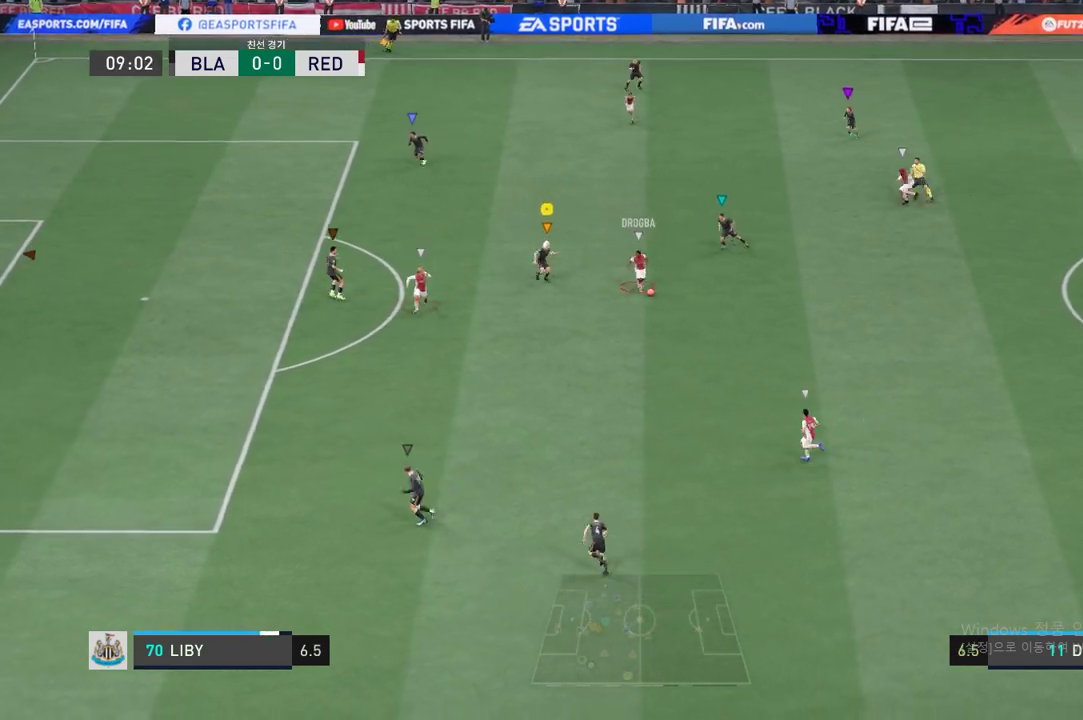
{"buttons": ["R2"], "left_stick": "down-left", "events": [[16, "left_stick", "down-left"], [33, "L2", "up"]]}
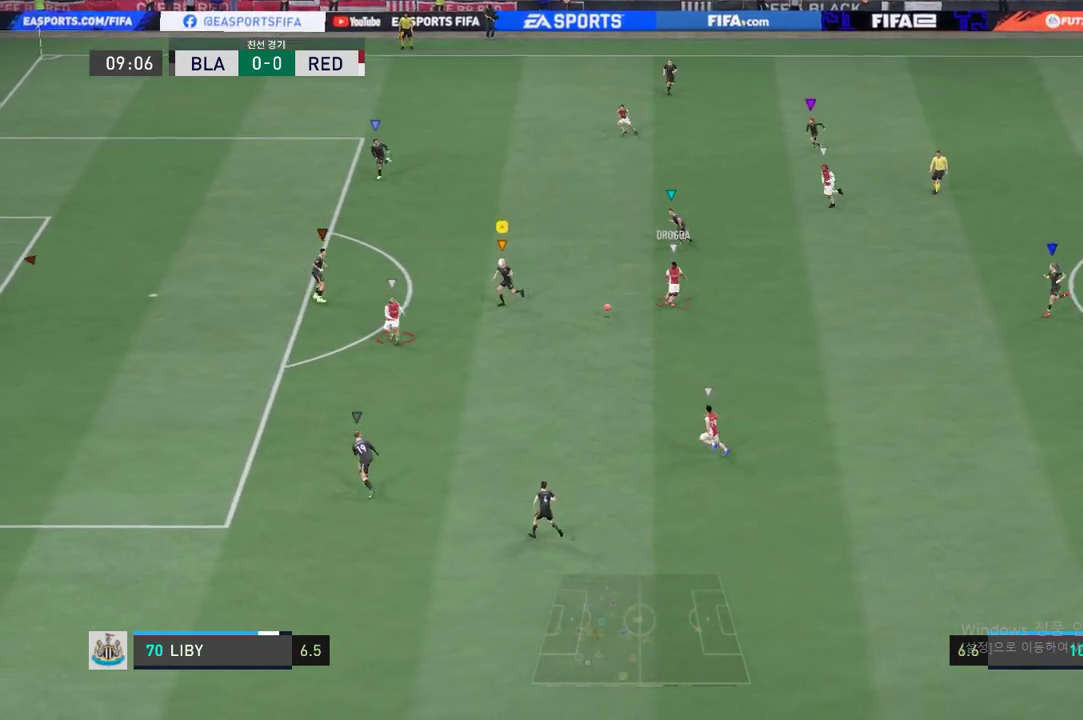
{"buttons": ["R2"], "left_stick": "down-left", "events": []}
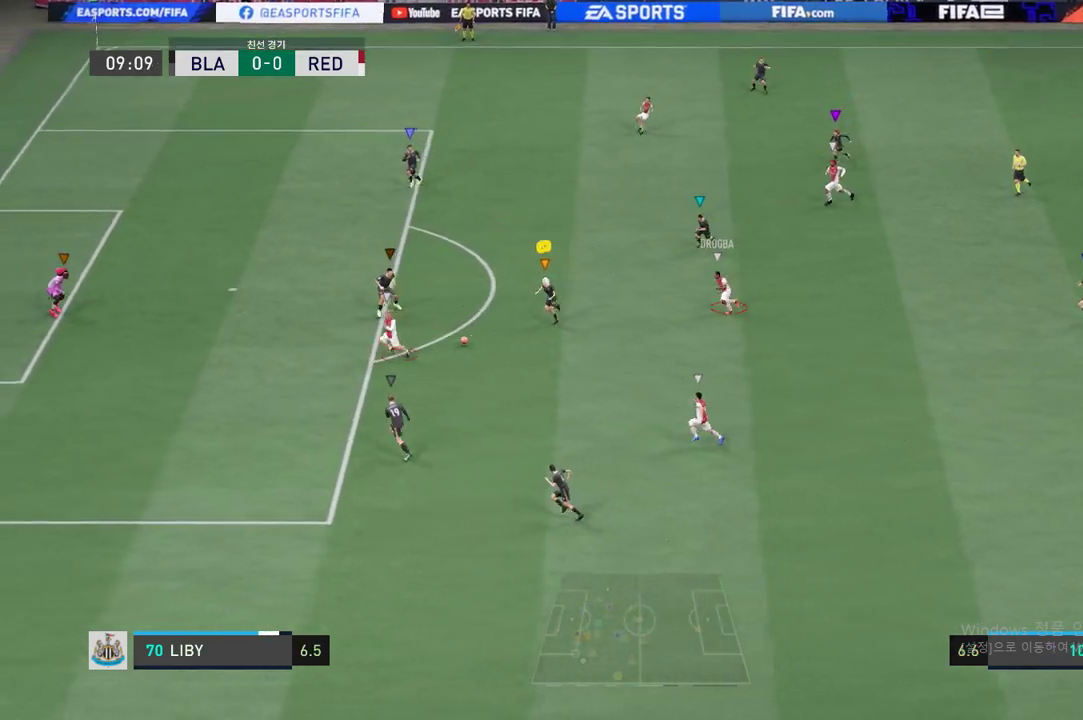
{"buttons": ["R2"], "left_stick": "left", "events": [[234, "left_stick", "left"]]}
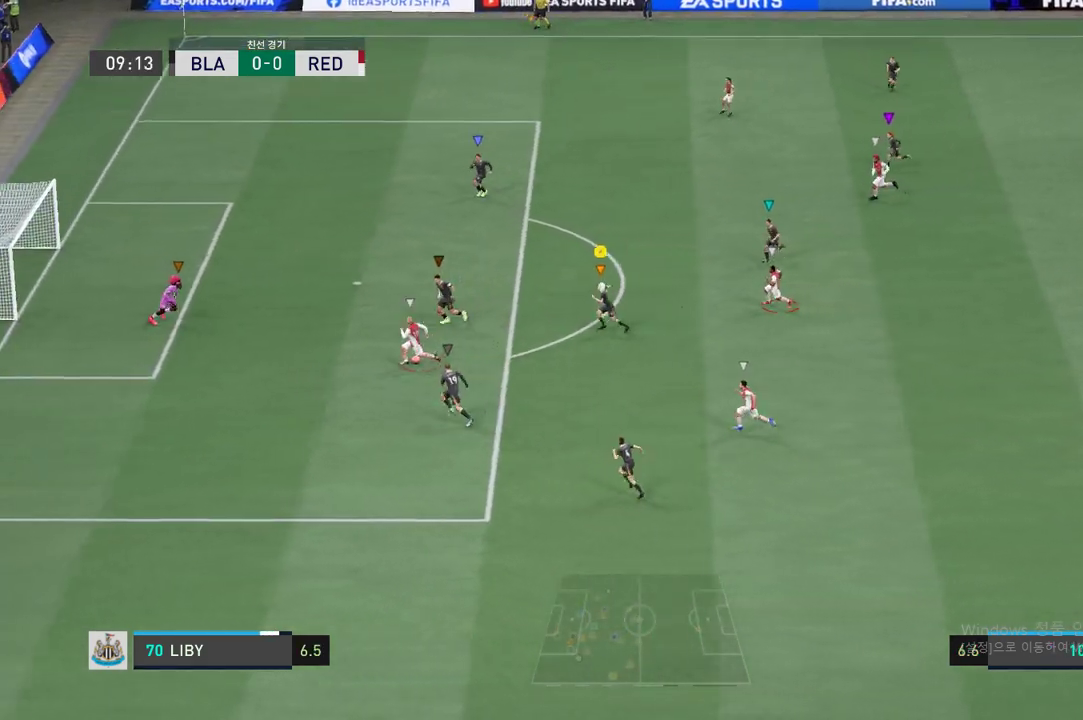
{"buttons": ["R2"], "left_stick": "left", "events": []}
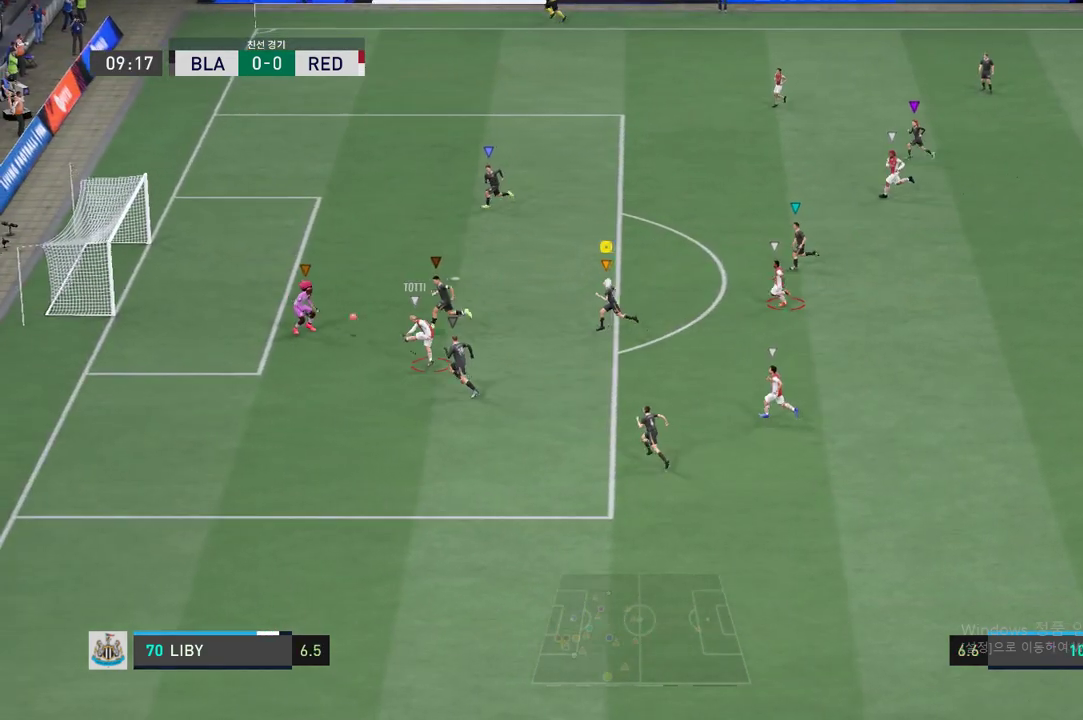
{"buttons": [], "left_stick": "up-left", "events": [[367, "left_stick", "up-left"], [484, "R2", "up"]]}
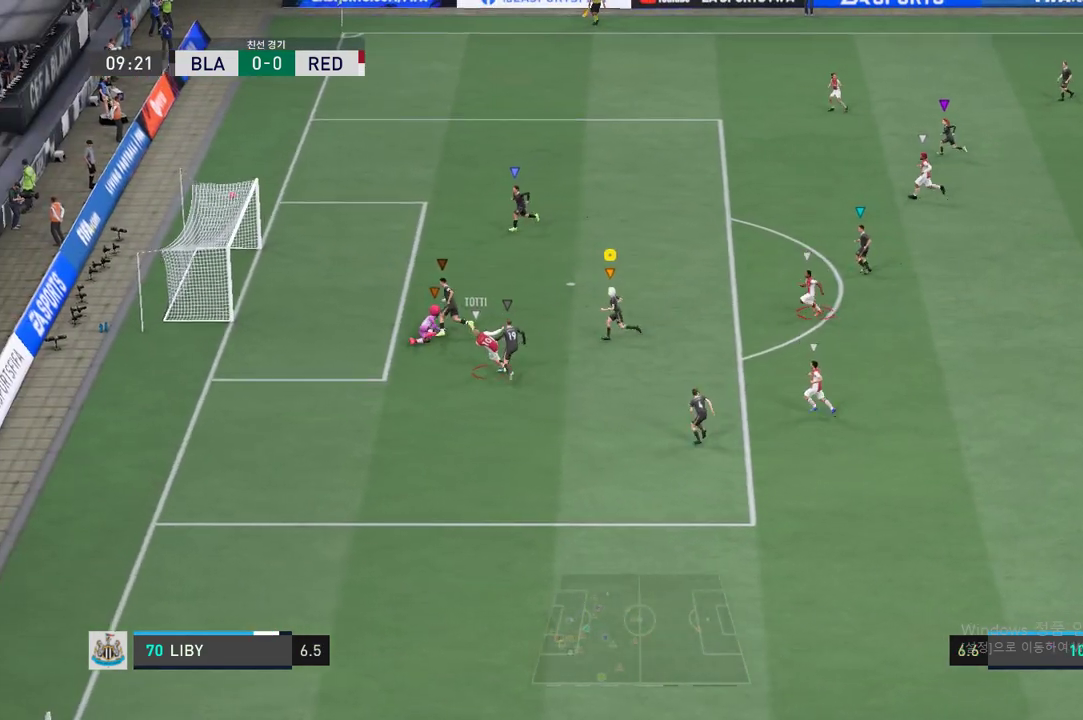
{"buttons": [], "left_stick": "center", "events": [[400, "left_stick", "center"]]}
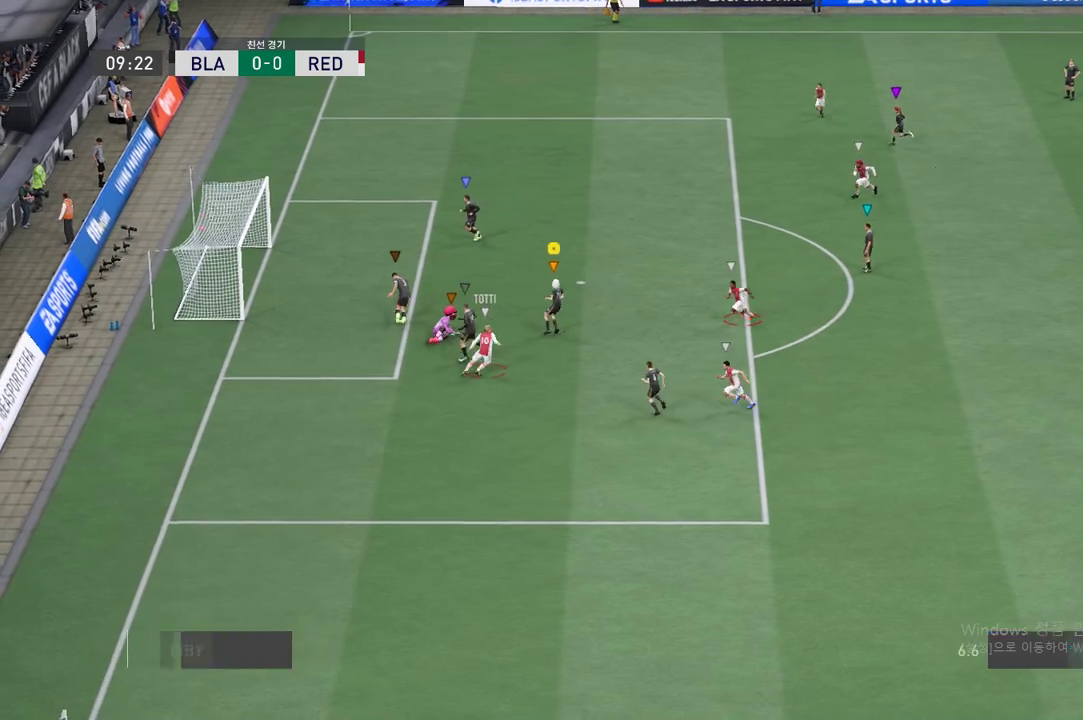
{"buttons": [], "left_stick": "center", "events": []}
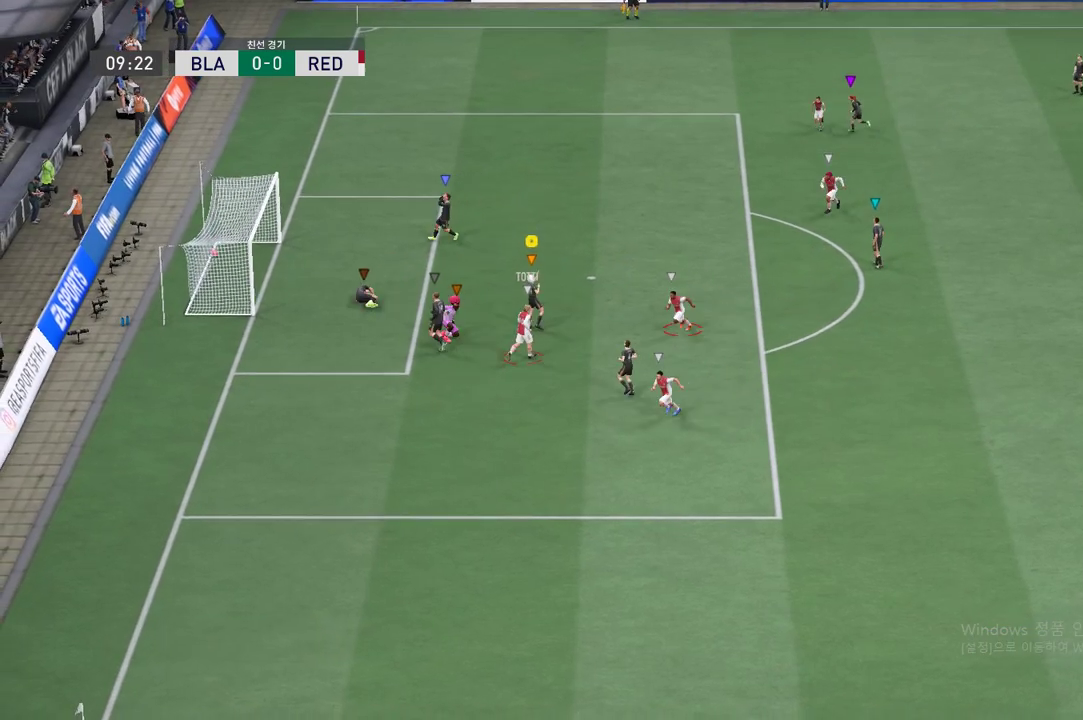
{"buttons": [], "left_stick": "center", "events": []}
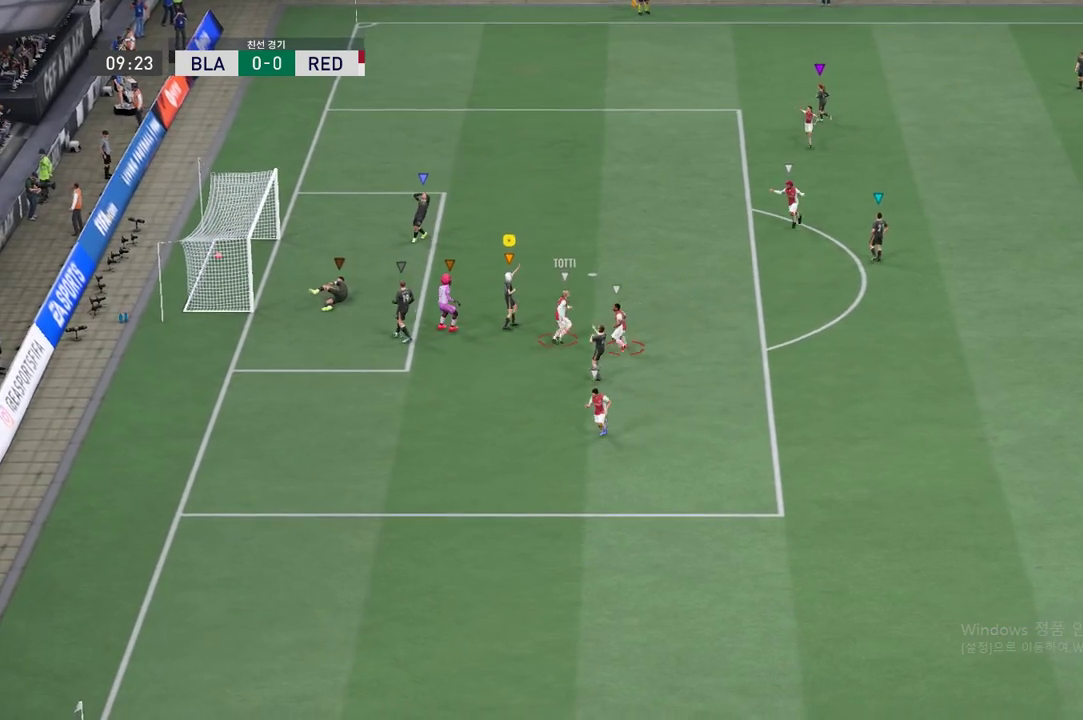
{"buttons": [], "left_stick": "center", "events": []}
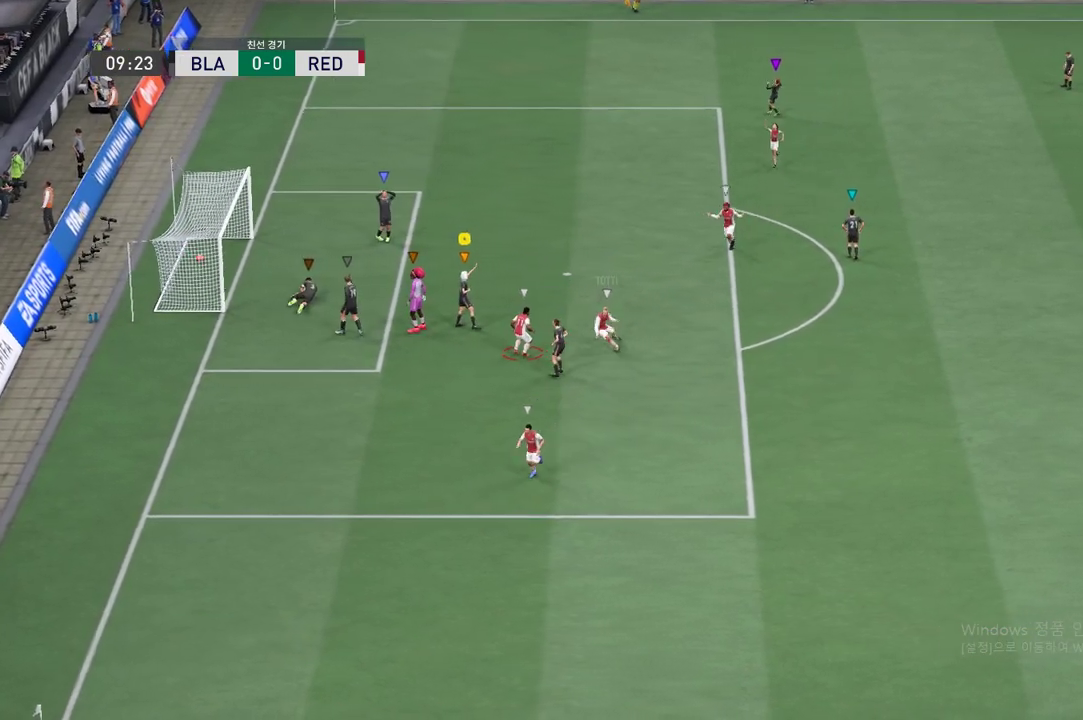
{"buttons": [], "left_stick": "center", "events": []}
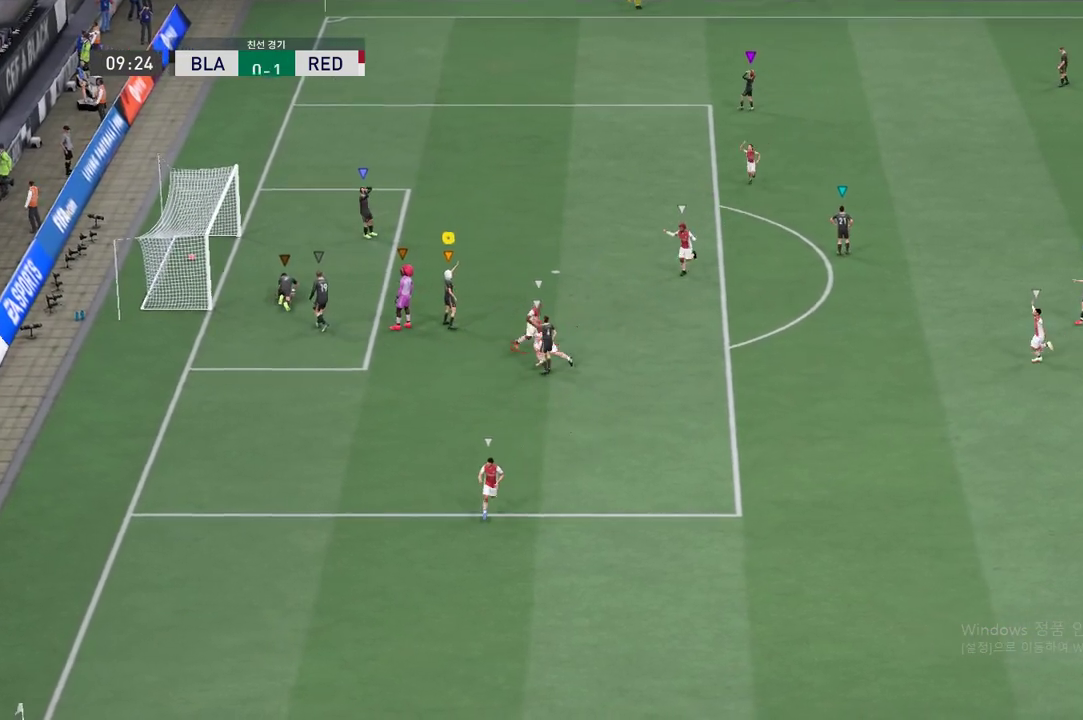
{"buttons": [], "left_stick": "center", "events": []}
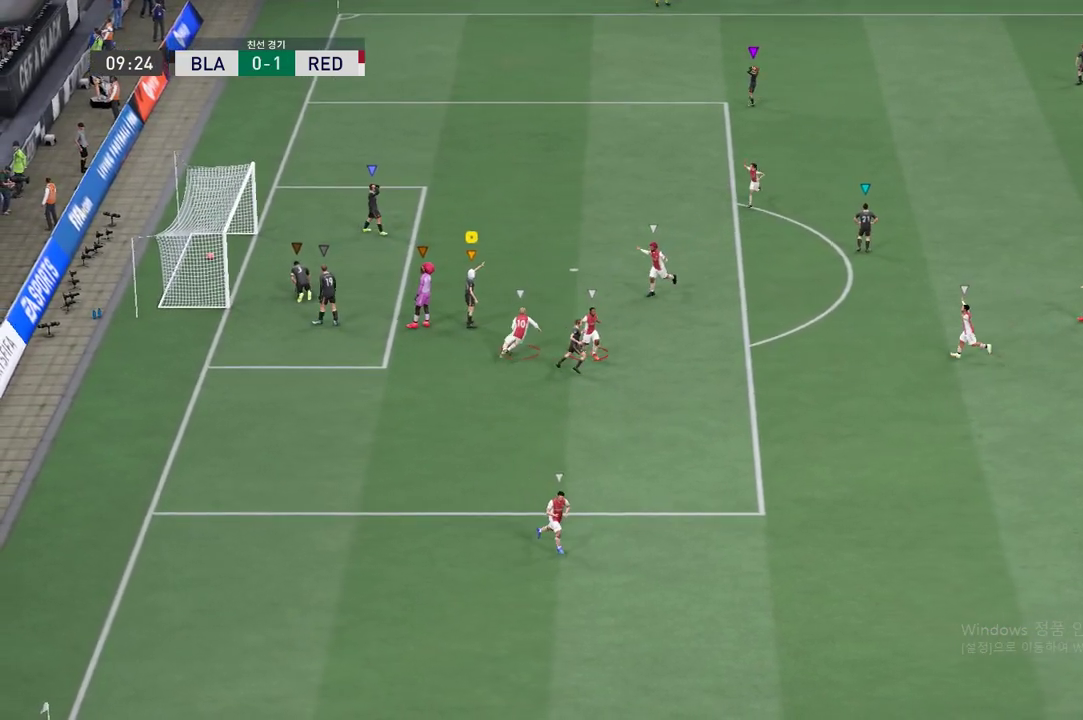
{"buttons": [], "left_stick": "center", "events": []}
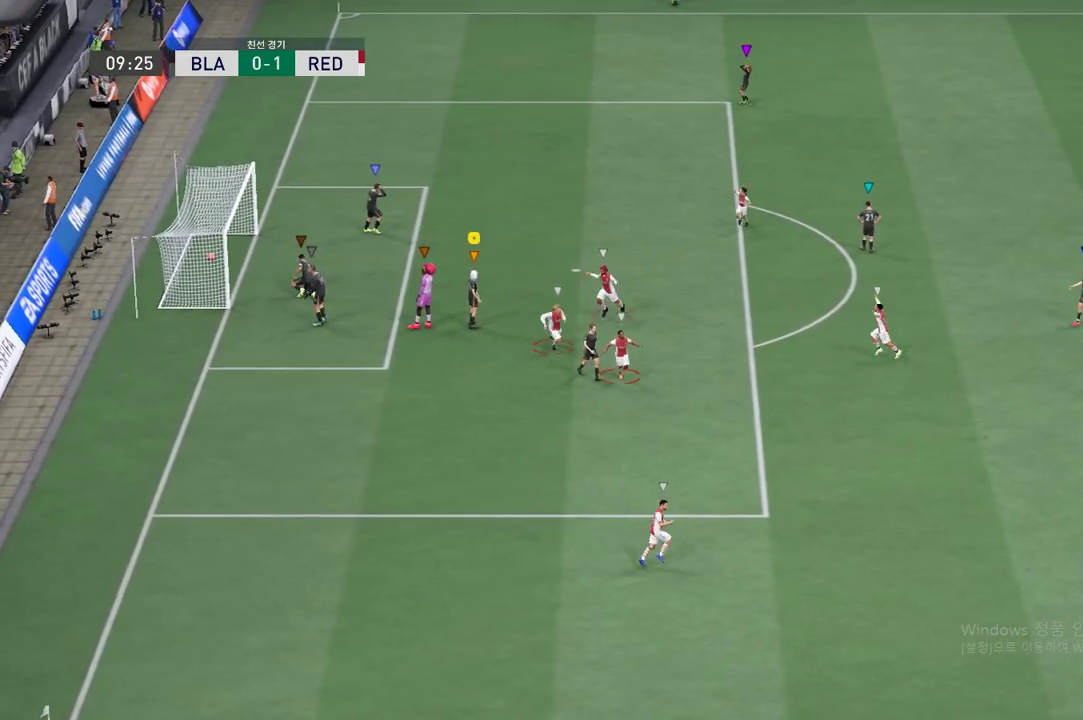
{"buttons": [], "left_stick": "center", "events": []}
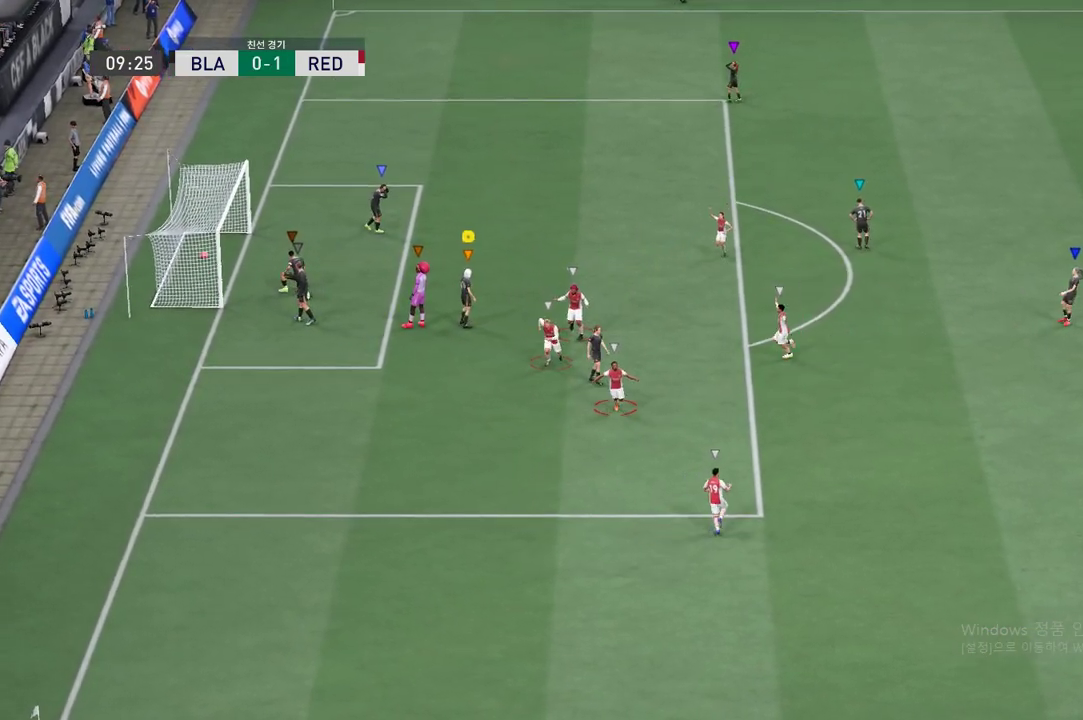
{"buttons": [], "left_stick": "center", "events": []}
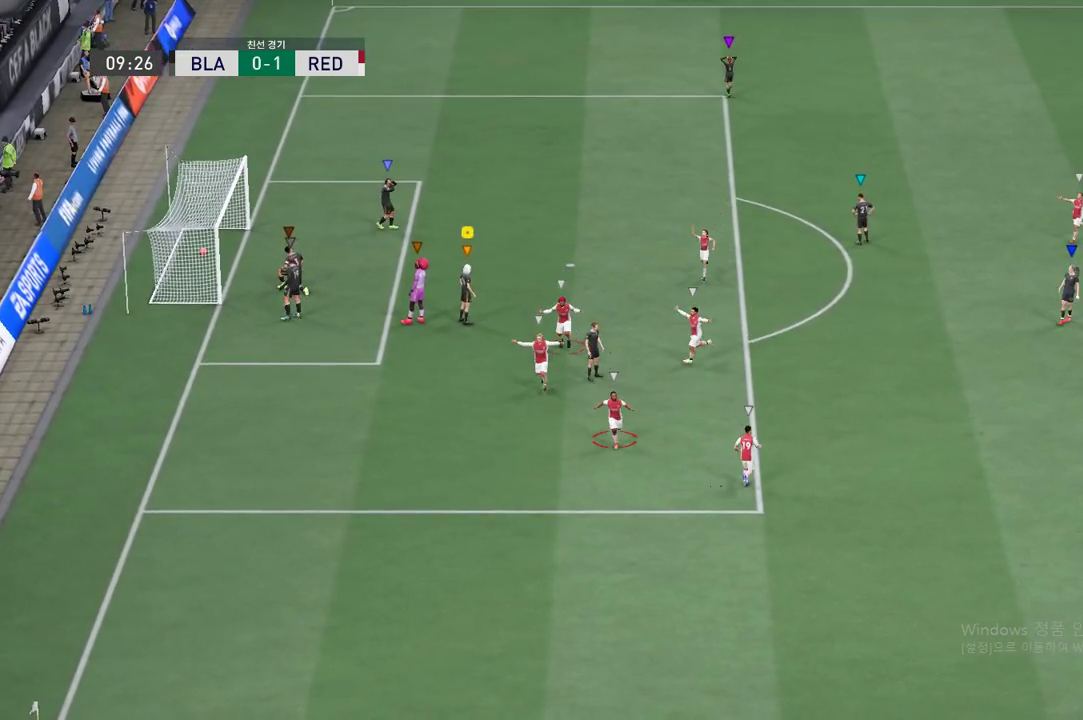
{"buttons": [], "left_stick": "center", "events": []}